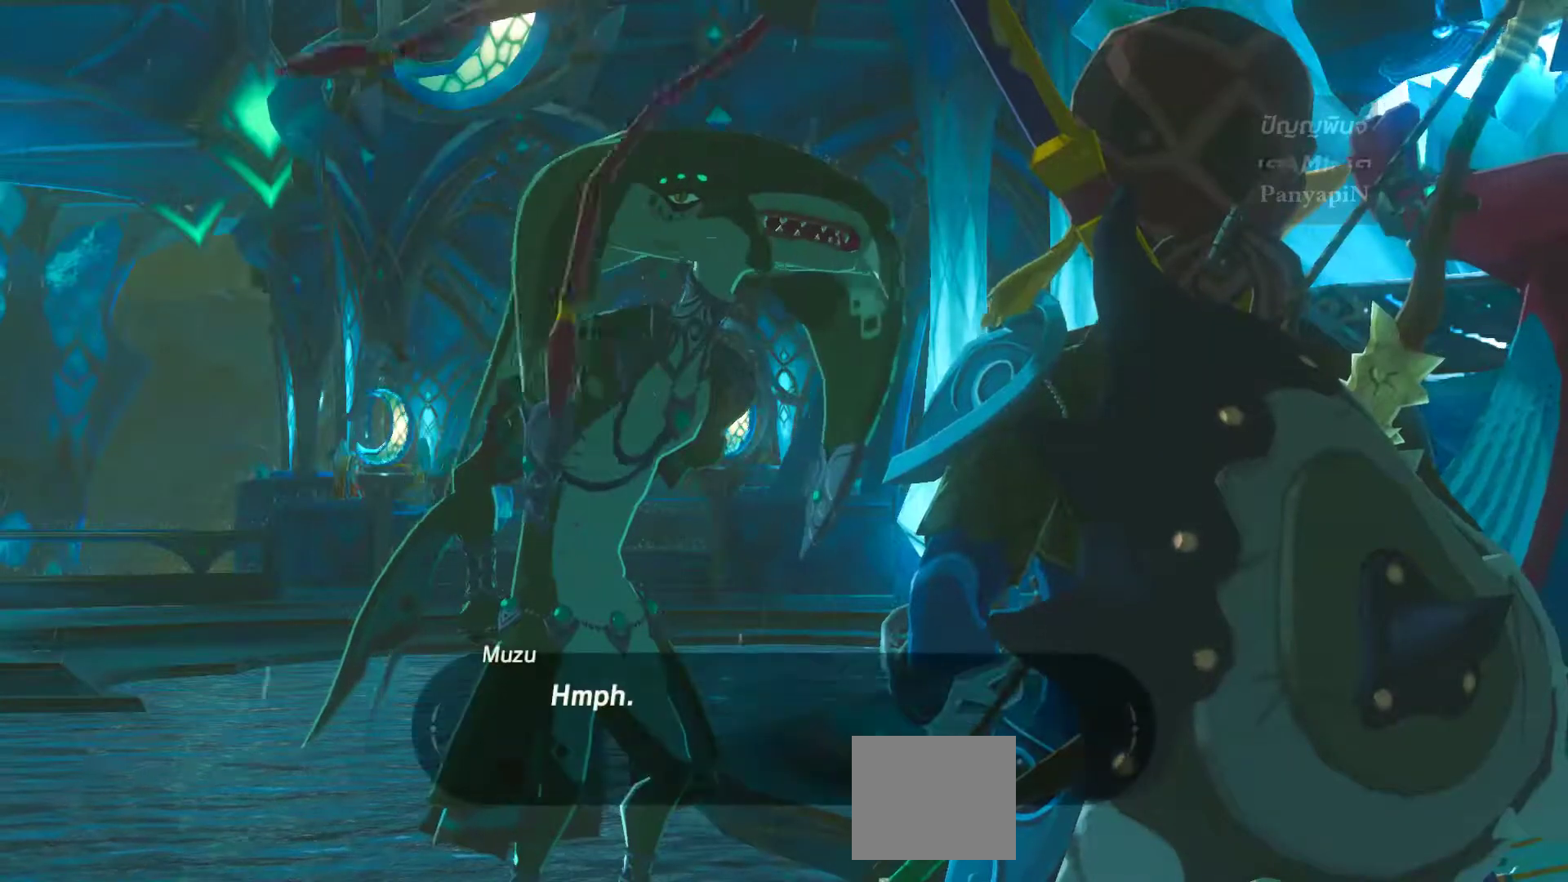
Gameplay with a controller (PlayStation layout); each line is a JSON object with the inputs held at the frame after it. "events" lists button and stick changes between this image and that frame as [ms after this image, input, new state], when the widget could be followed in between. Not read: HOME L3 R3.
{"buttons": [], "left_stick": "center", "right_stick": "center", "events": [[300, "CIRCLE", "down"], [500, "CIRCLE", "up"]]}
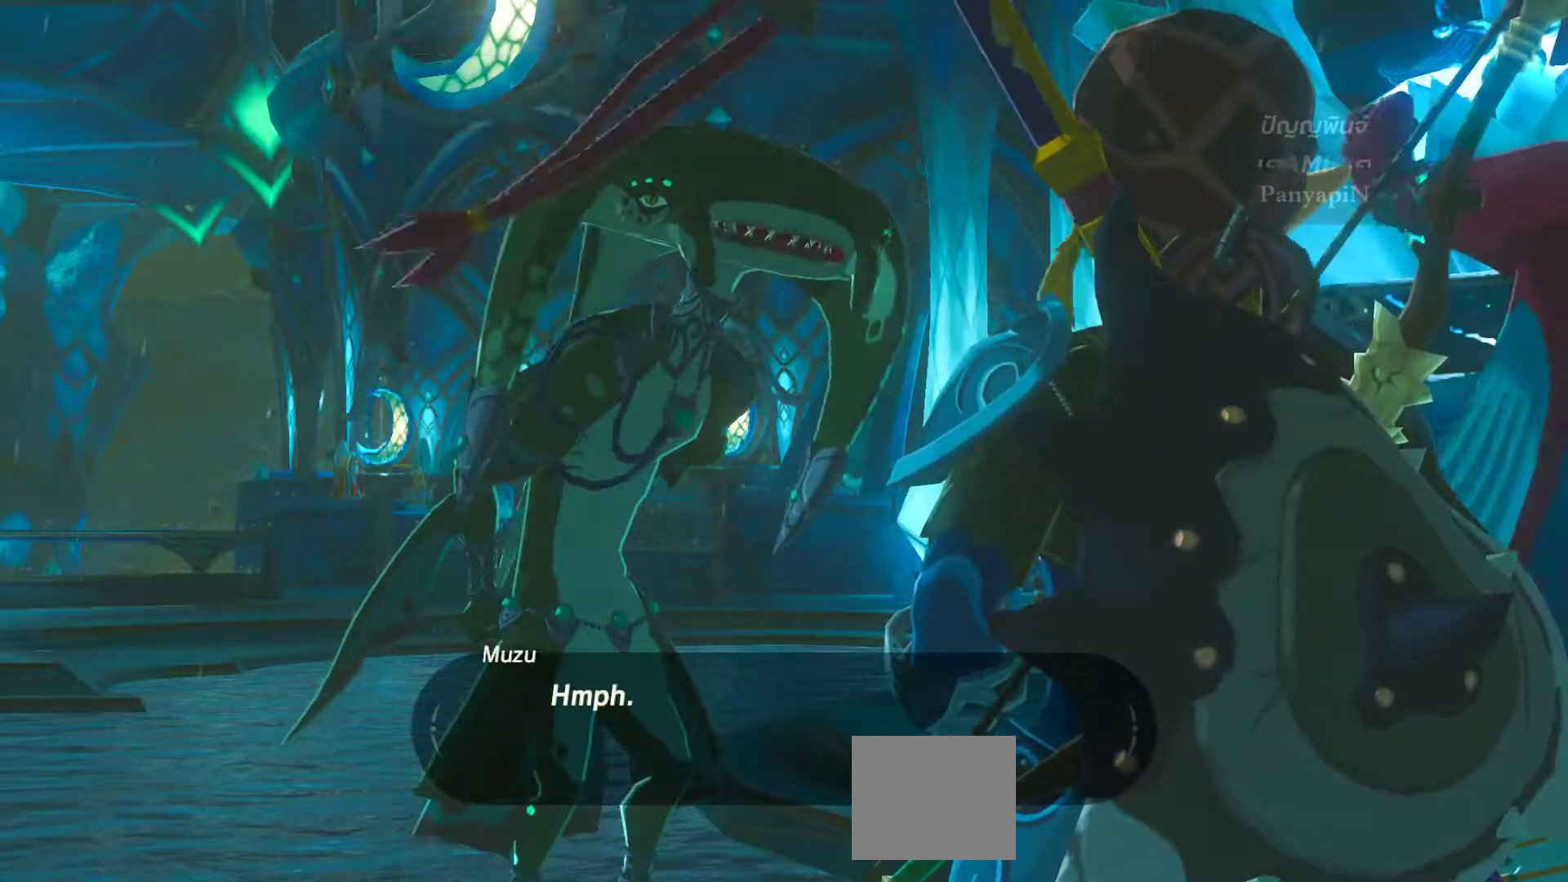
{"buttons": [], "left_stick": "center", "right_stick": "center", "events": []}
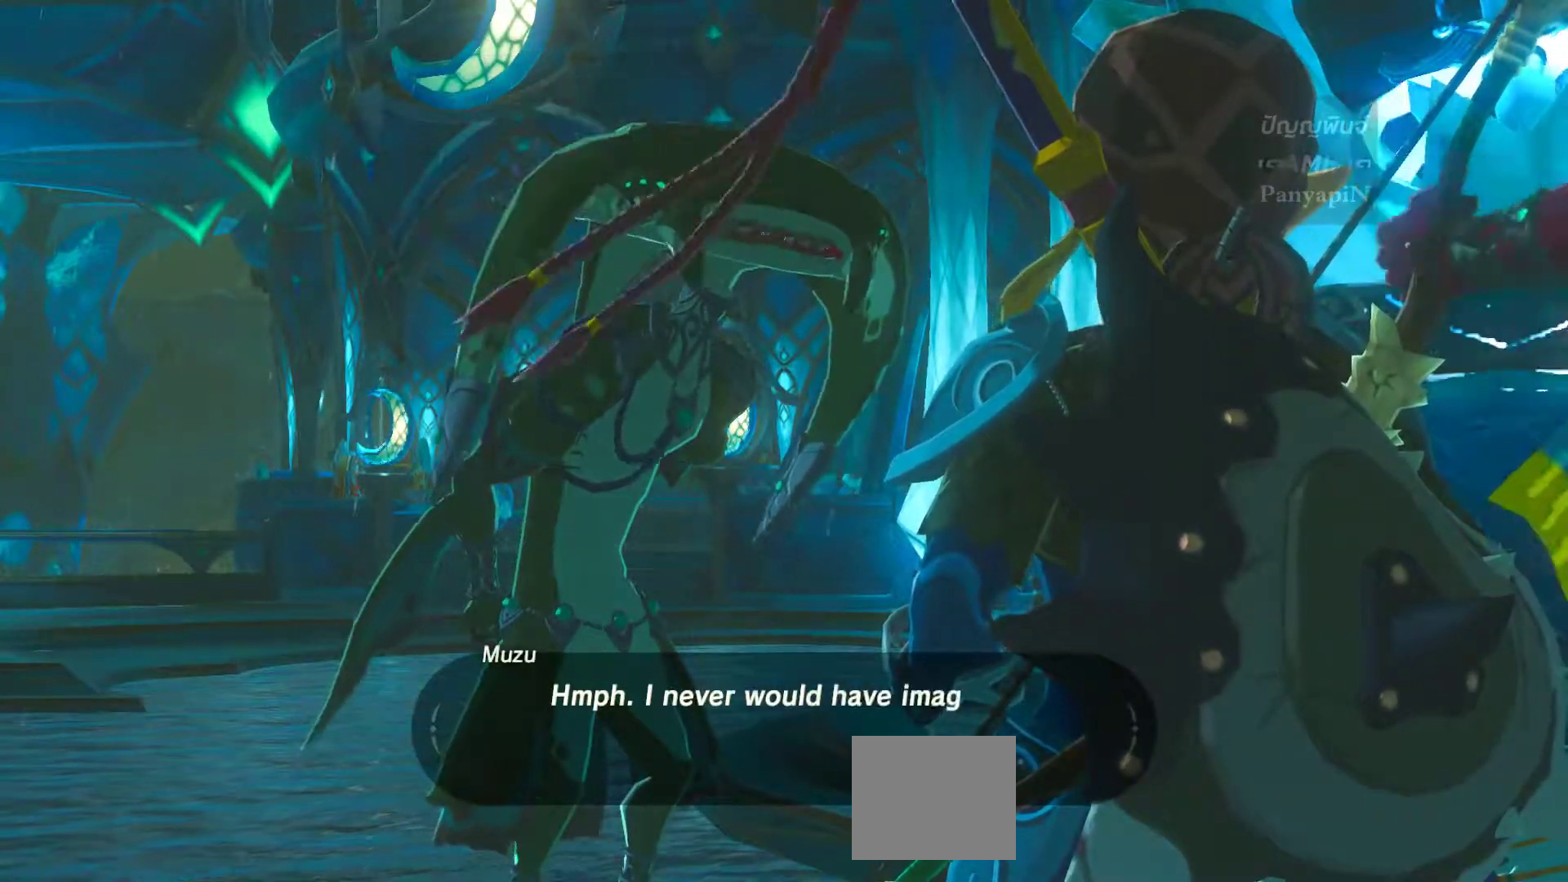
{"buttons": [], "left_stick": "center", "right_stick": "center", "events": []}
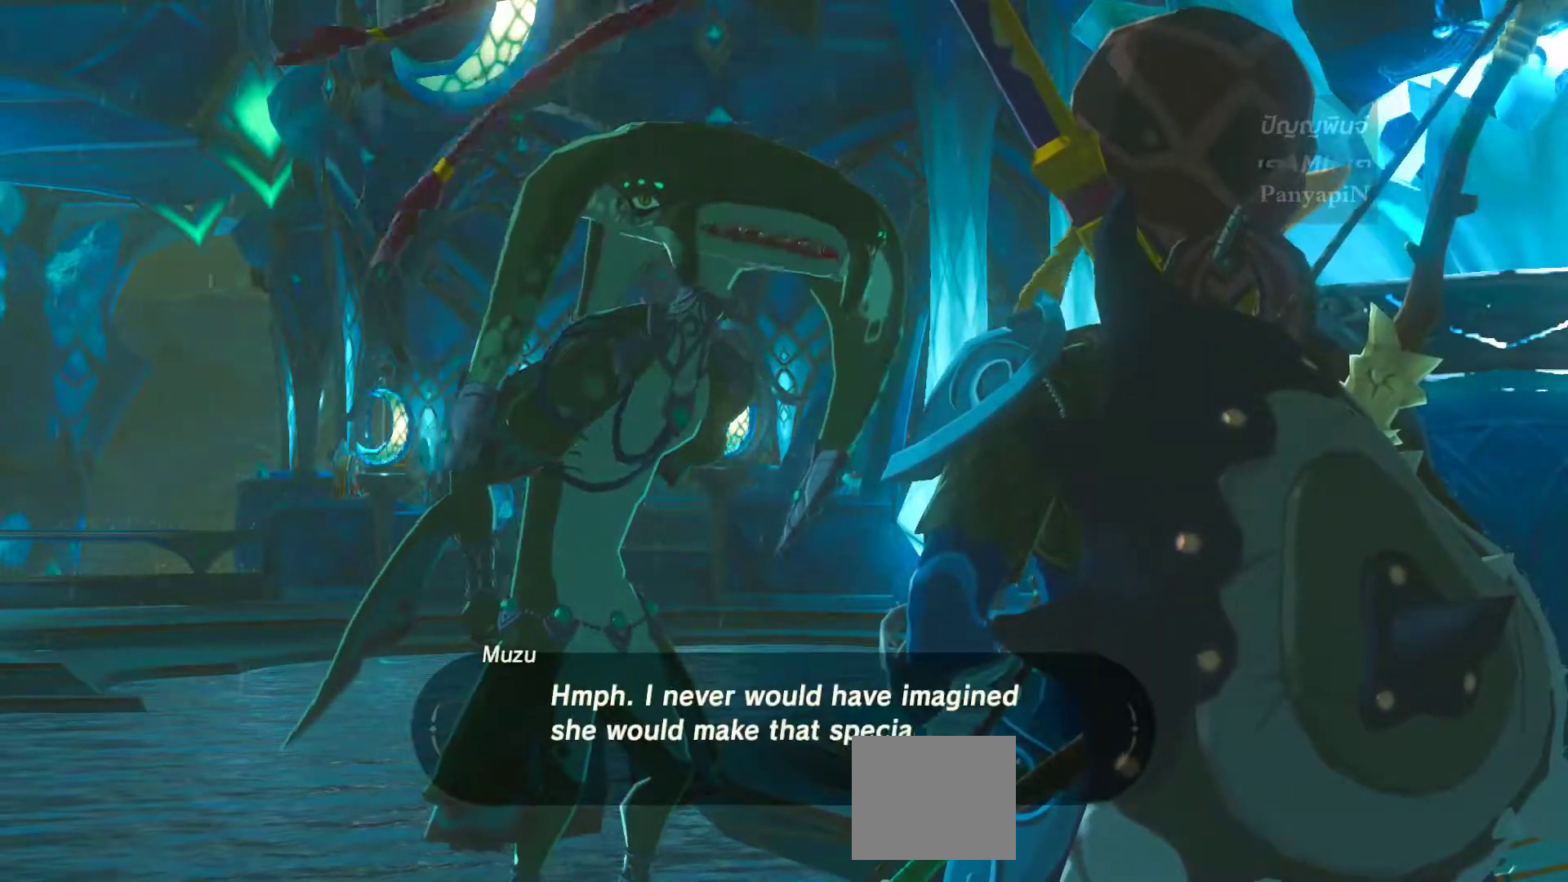
{"buttons": [], "left_stick": "center", "right_stick": "center", "events": []}
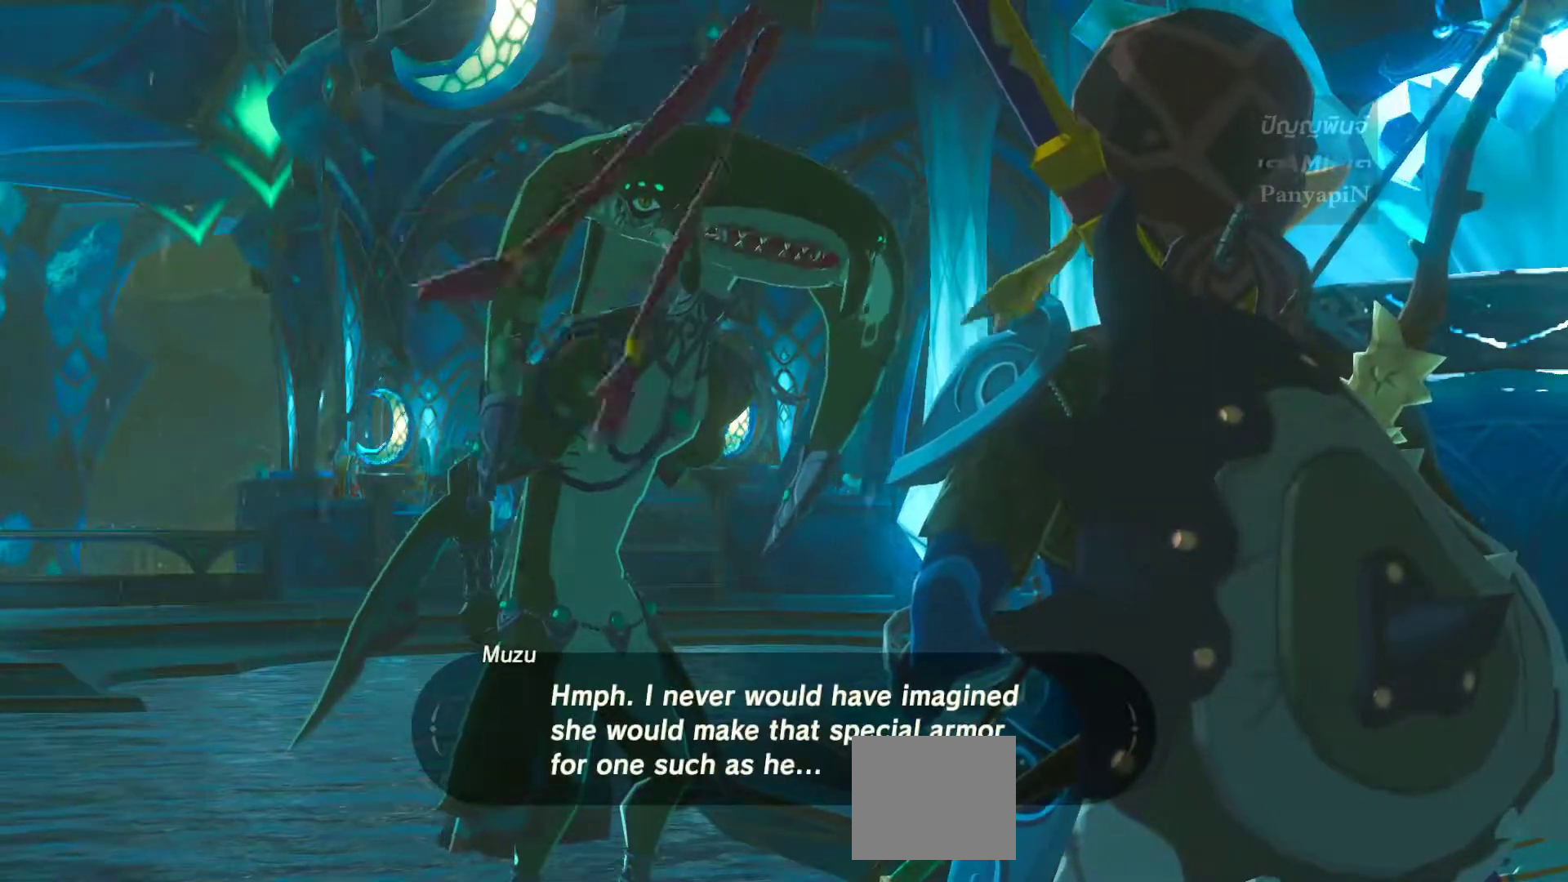
{"buttons": [], "left_stick": "center", "right_stick": "center", "events": []}
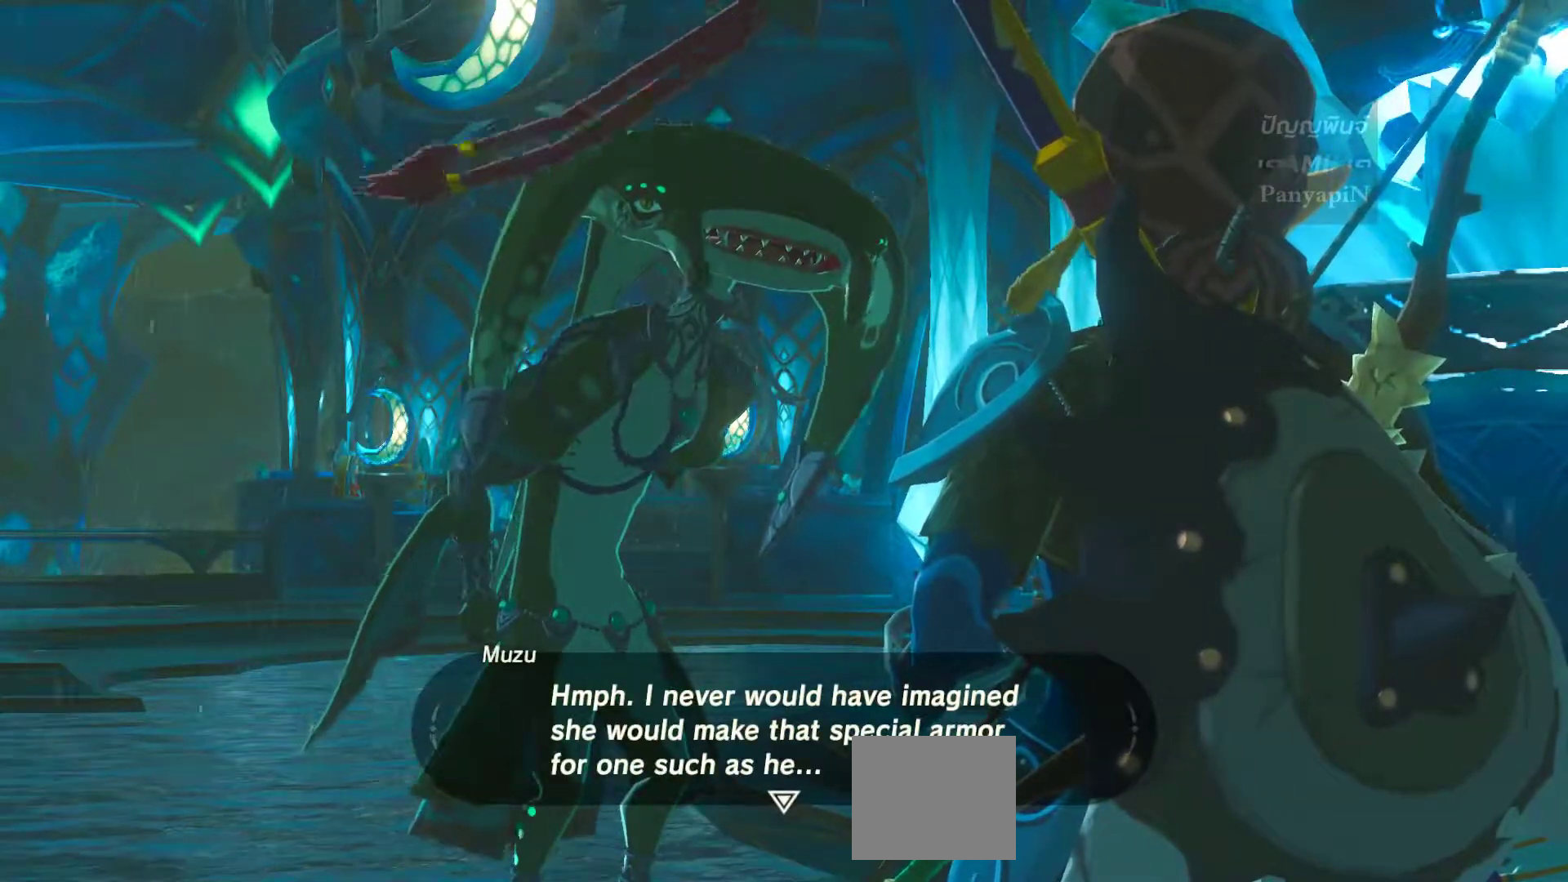
{"buttons": ["CROSS"], "left_stick": "center", "right_stick": "center", "events": [[250, "CROSS", "down"], [367, "CROSS", "up"], [483, "CROSS", "down"]]}
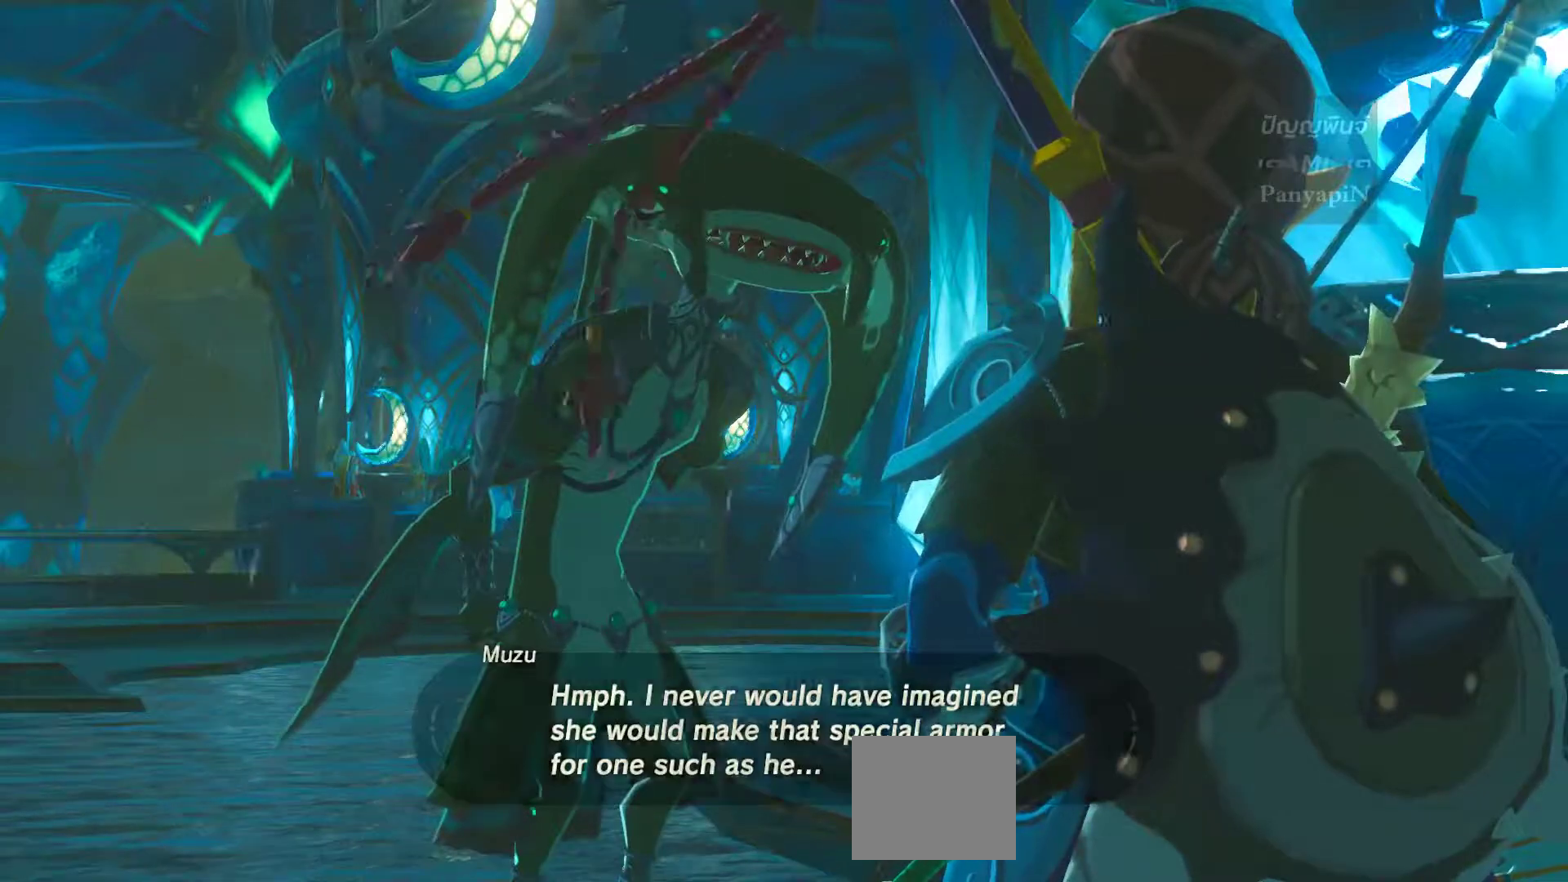
{"buttons": ["CROSS", "CIRCLE"], "left_stick": "center", "right_stick": "center"}
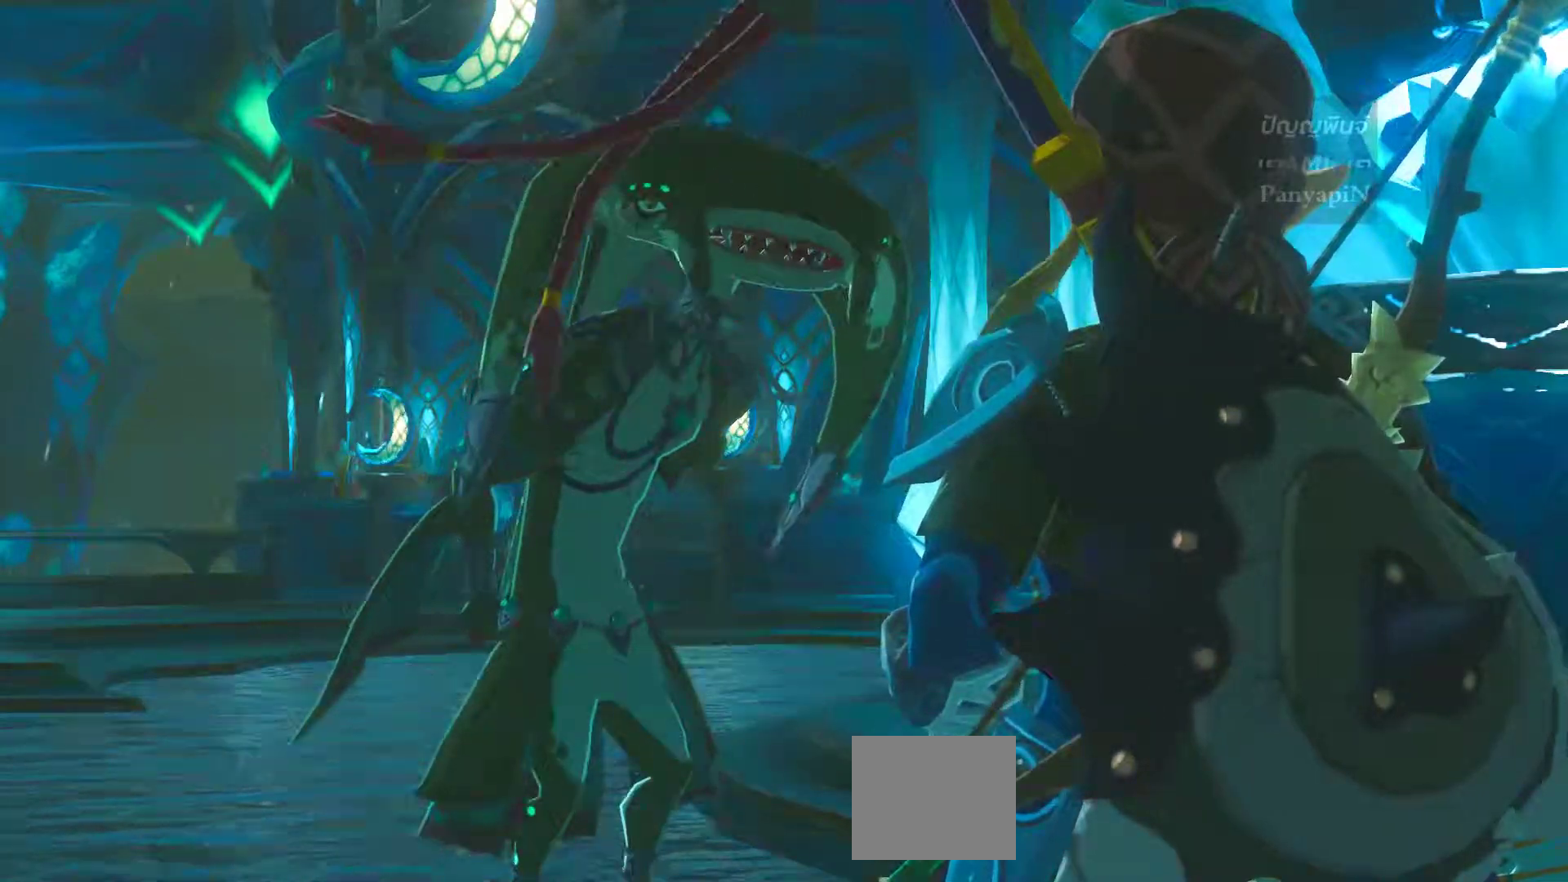
{"buttons": [], "left_stick": "center", "right_stick": "center", "events": [[67, "CIRCLE", "up"], [67, "CROSS", "up"]]}
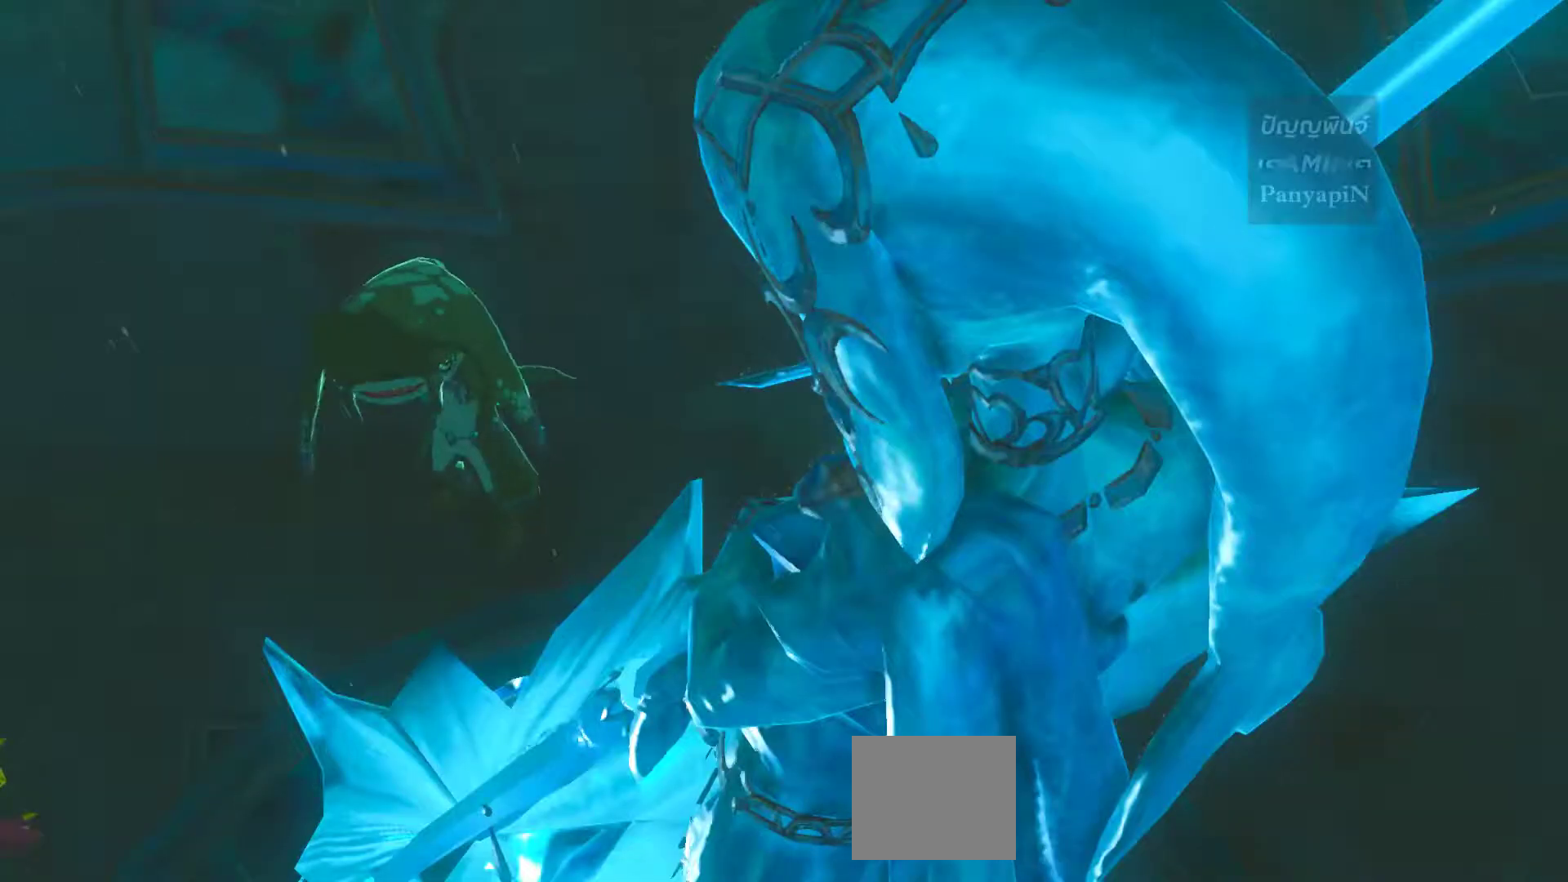
{"buttons": [], "left_stick": "center", "right_stick": "center", "events": []}
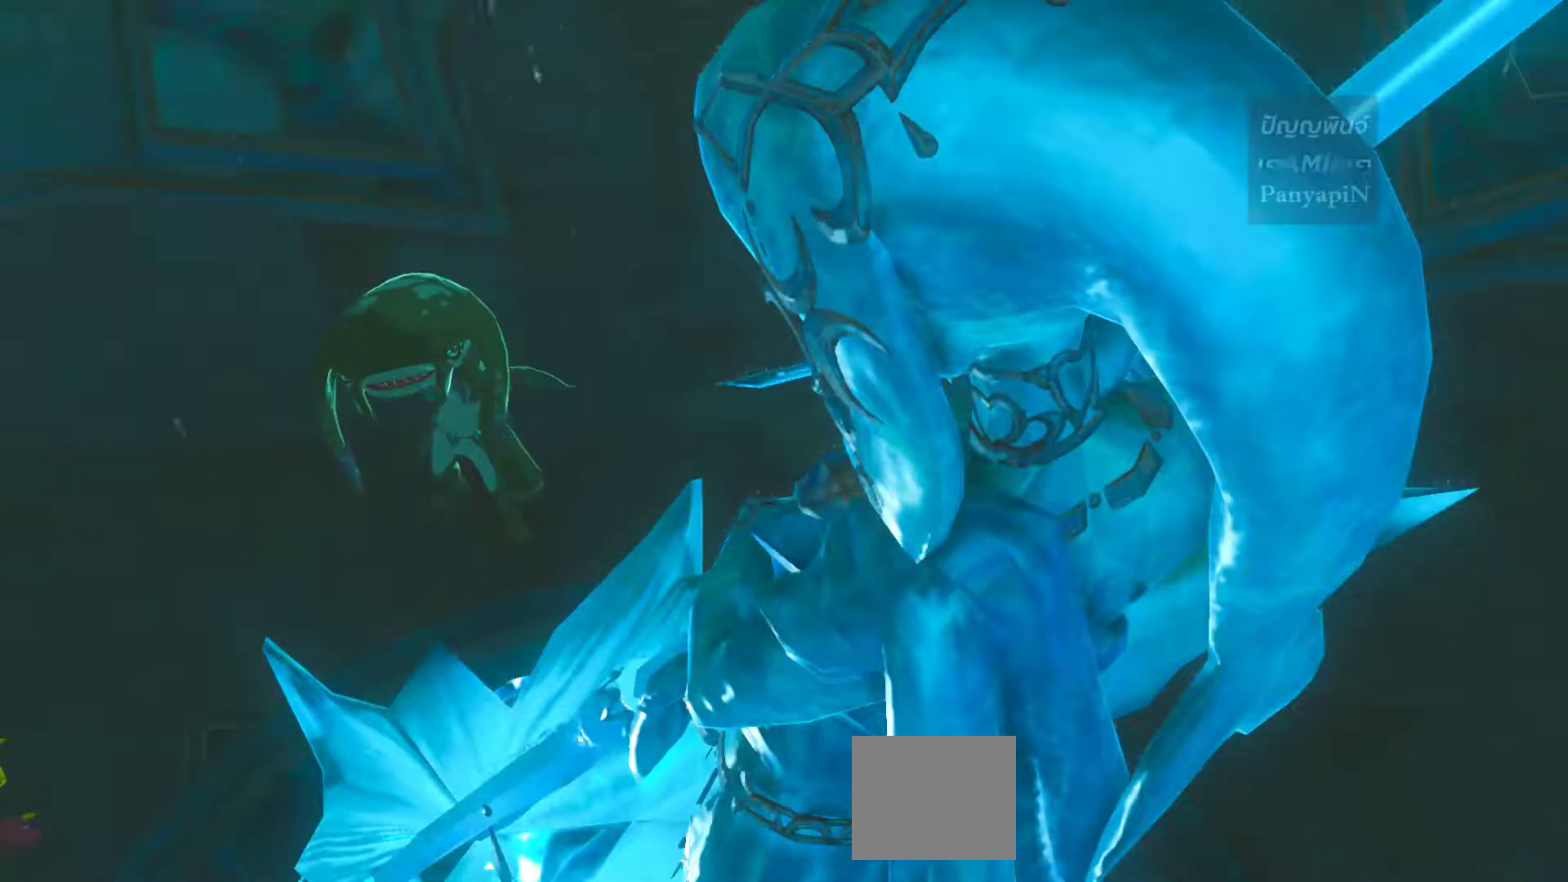
{"buttons": [], "left_stick": "center", "right_stick": "center", "events": []}
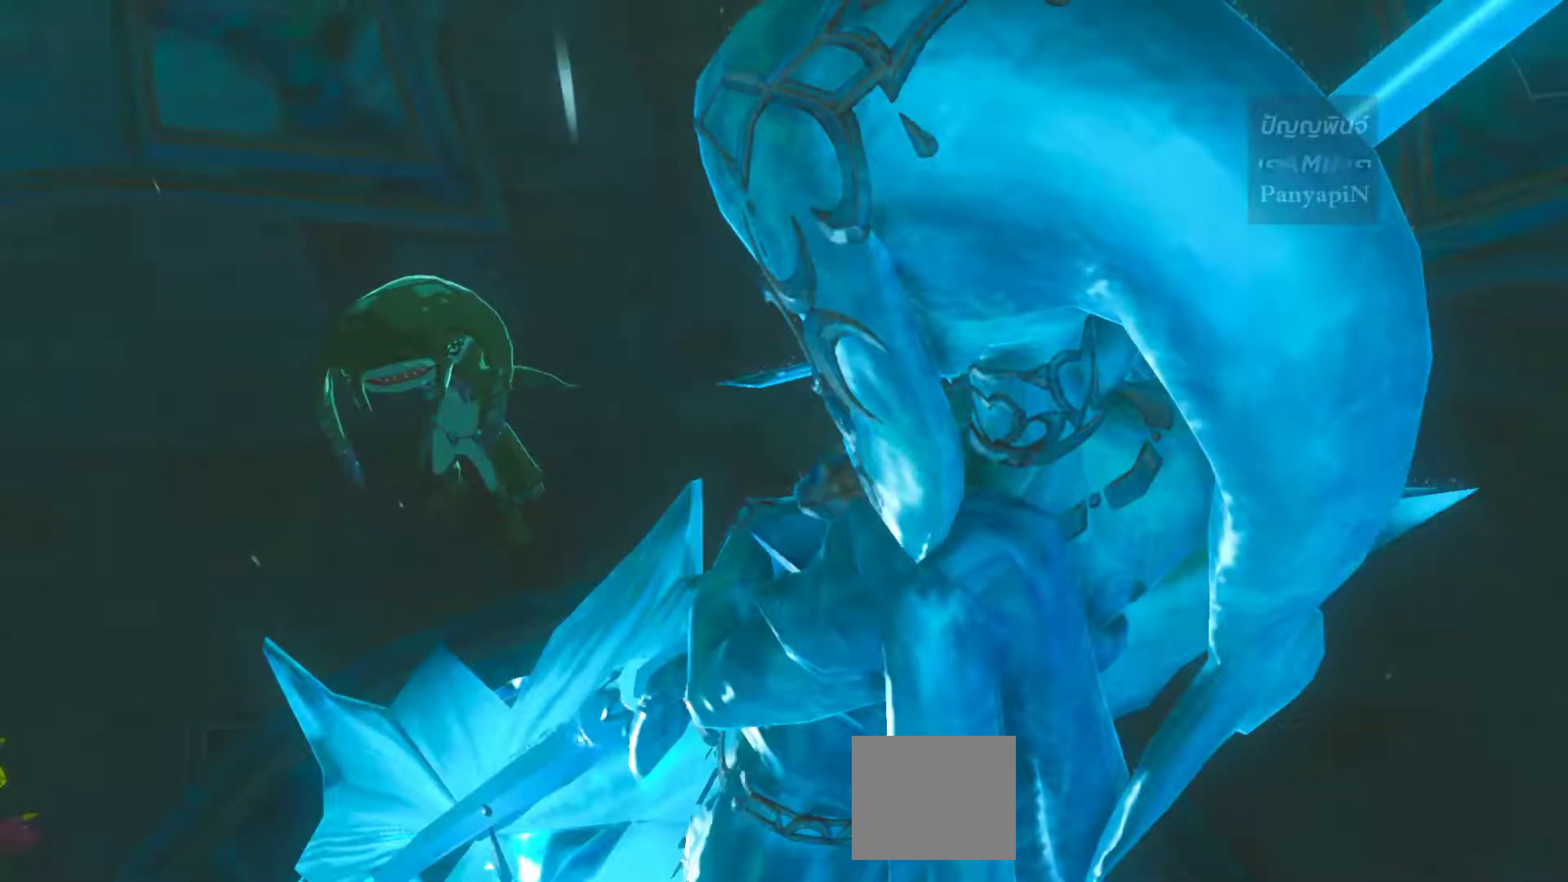
{"buttons": [], "left_stick": "center", "right_stick": "center", "events": [[67, "DPAD_UP", "down"], [367, "DPAD_UP", "up"]]}
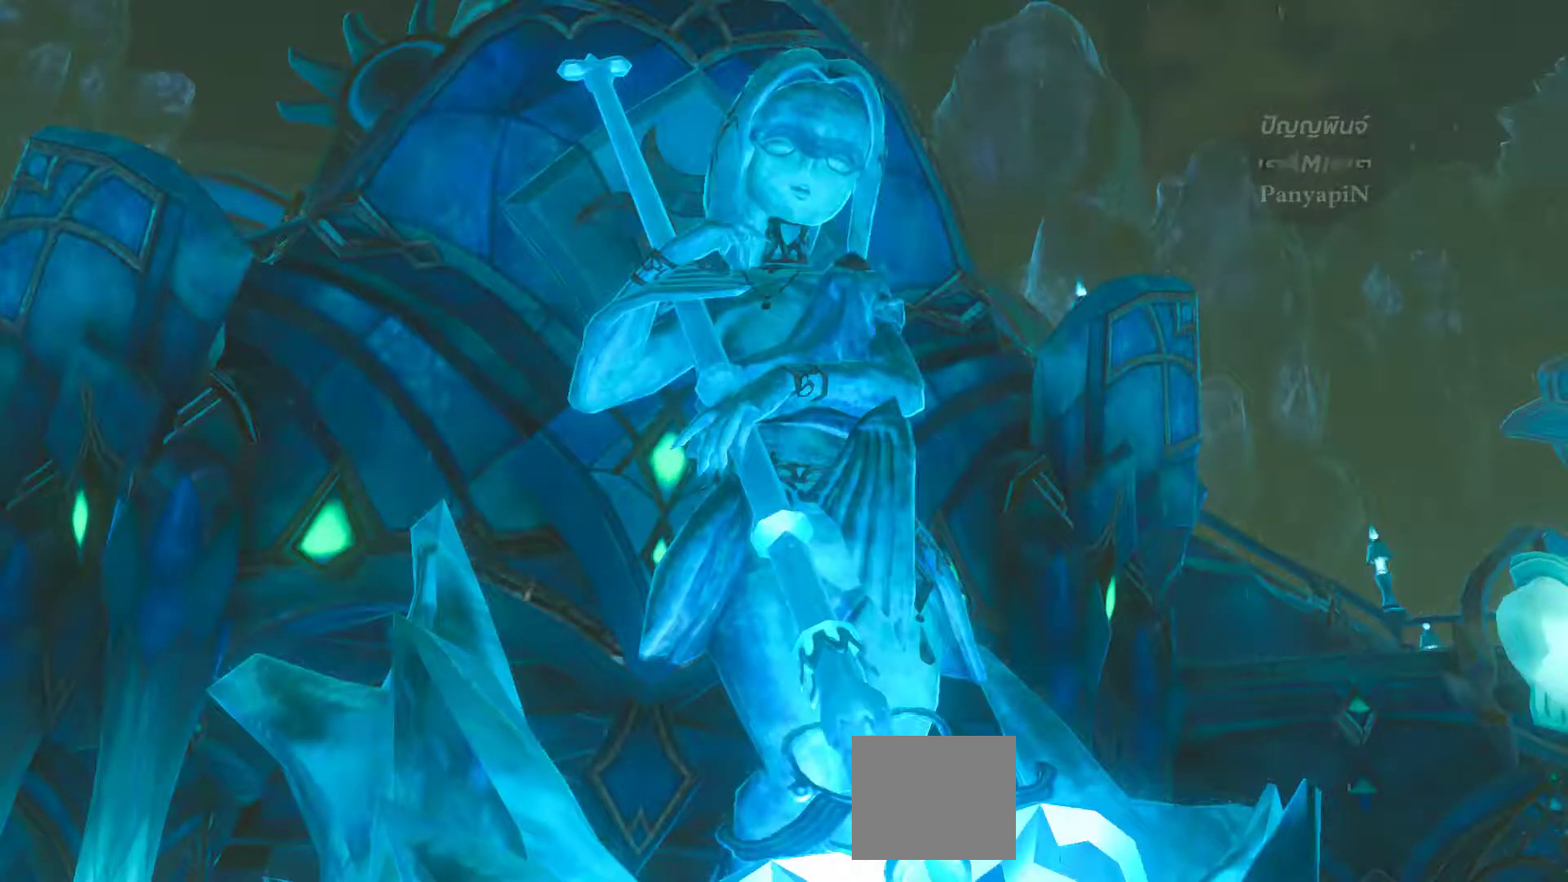
{"buttons": [], "left_stick": "center", "right_stick": "center", "events": []}